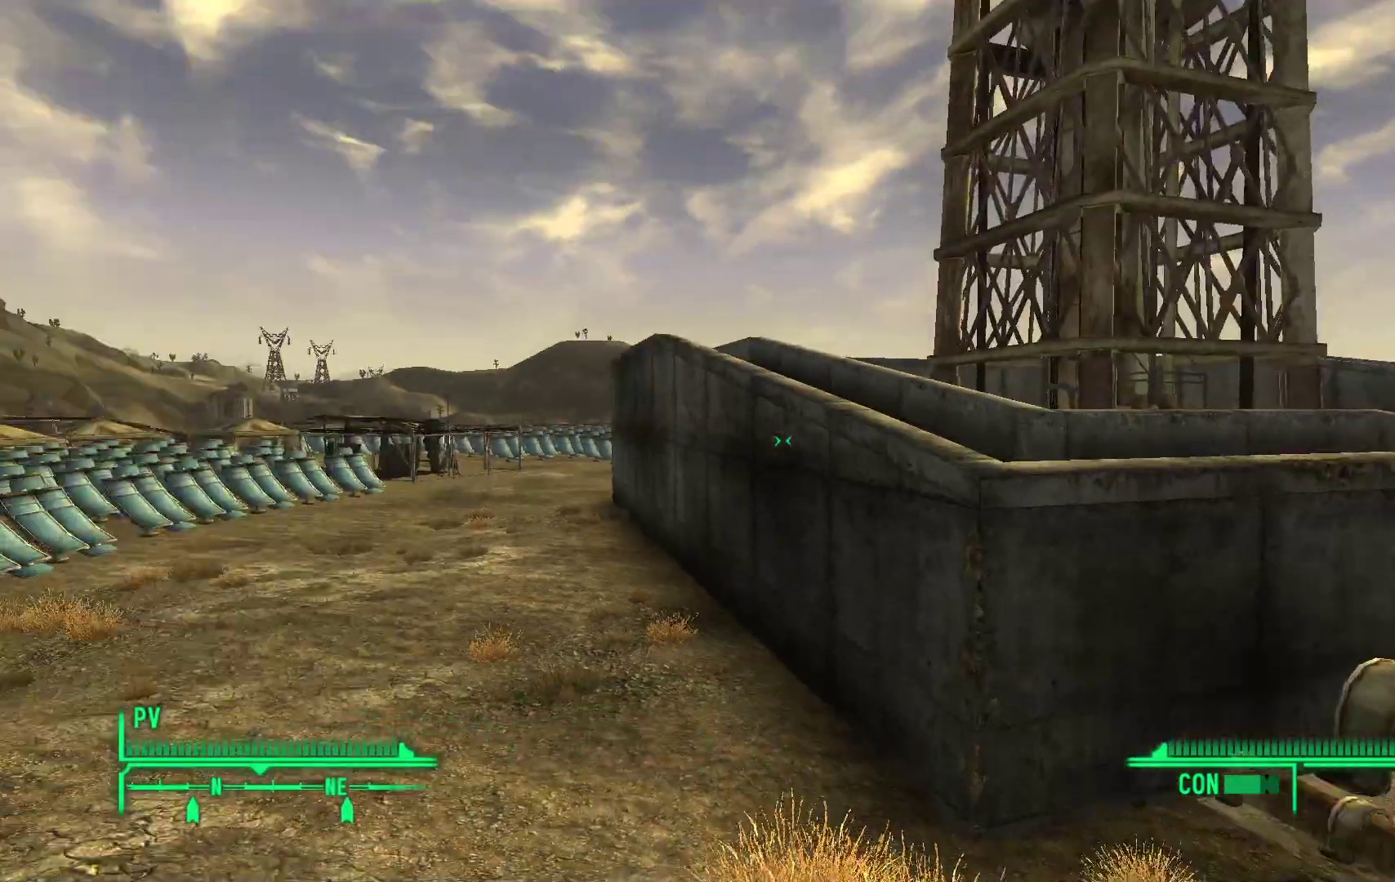
Gameplay with a controller (Xbox layout); each line is a JSON object with the inputs held at the frame after it (dt_ms = milliseconds from this image to that frame). "events" lists button and stick changes between this image and that frame as [ms after this image, input, new state], when the widget could be followed in between. Not read: DPAD_DOWN Y.
{"dt_ms": 500, "buttons": [], "left_stick": "up", "right_stick": "center", "events": [[167, "right_stick", "center"]]}
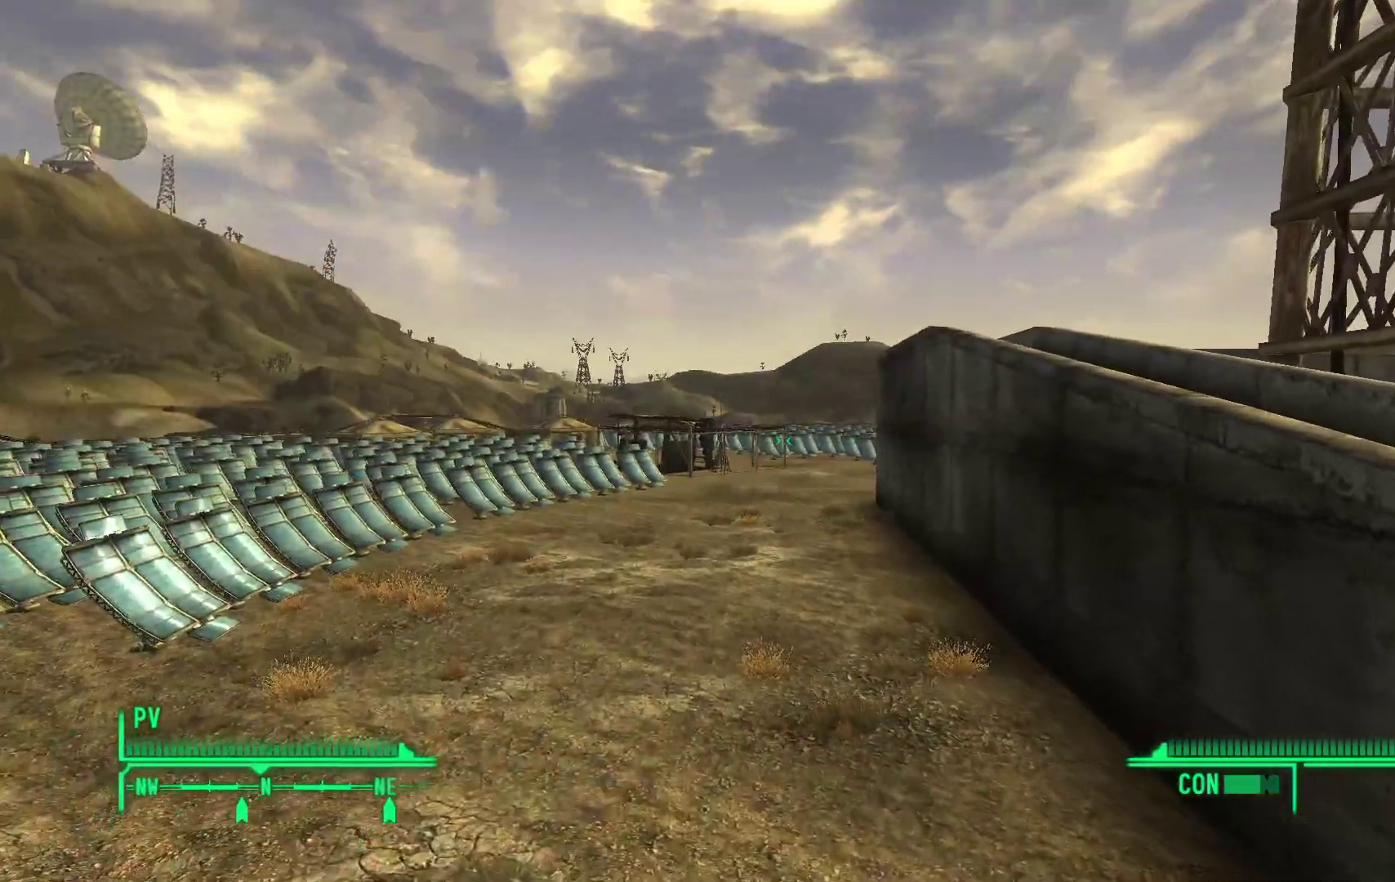
{"dt_ms": 500, "buttons": [], "left_stick": "up", "right_stick": "center", "events": []}
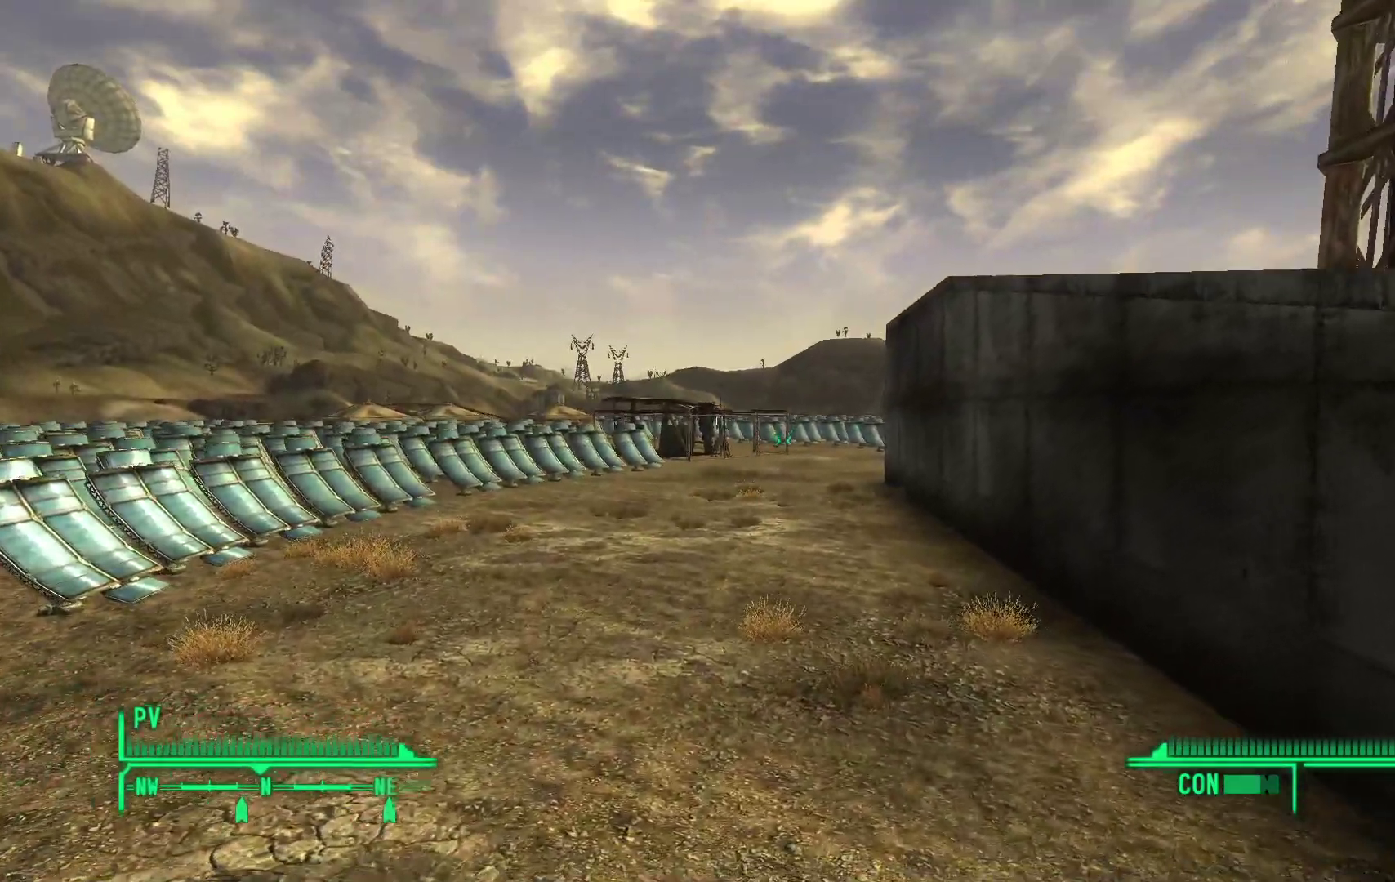
{"dt_ms": 1000, "buttons": [], "left_stick": "up", "right_stick": "center", "events": [[500, "right_stick", "left"], [700, "right_stick", "center"]]}
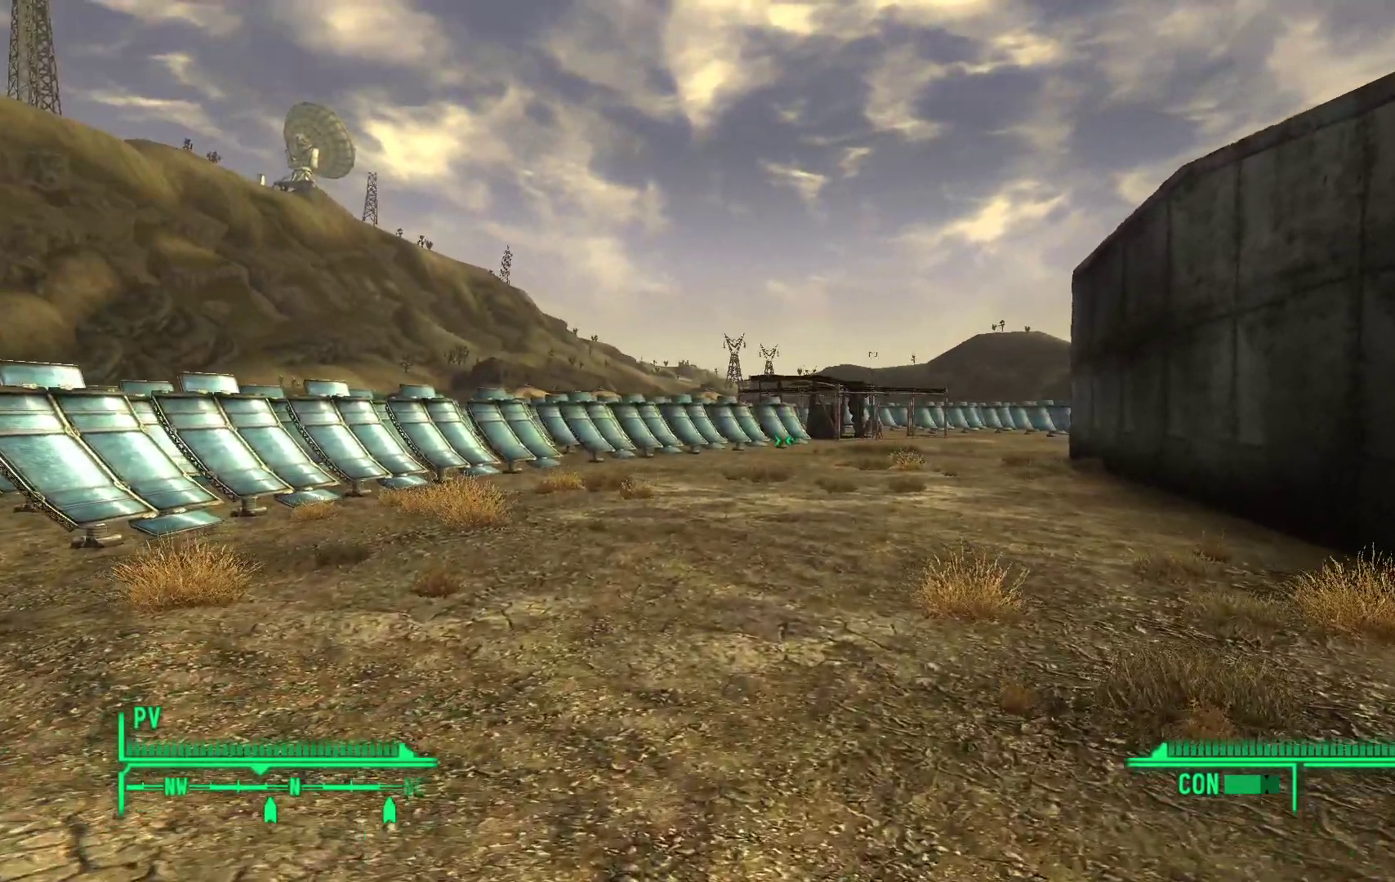
{"dt_ms": 500, "buttons": [], "left_stick": "up", "right_stick": "center", "events": []}
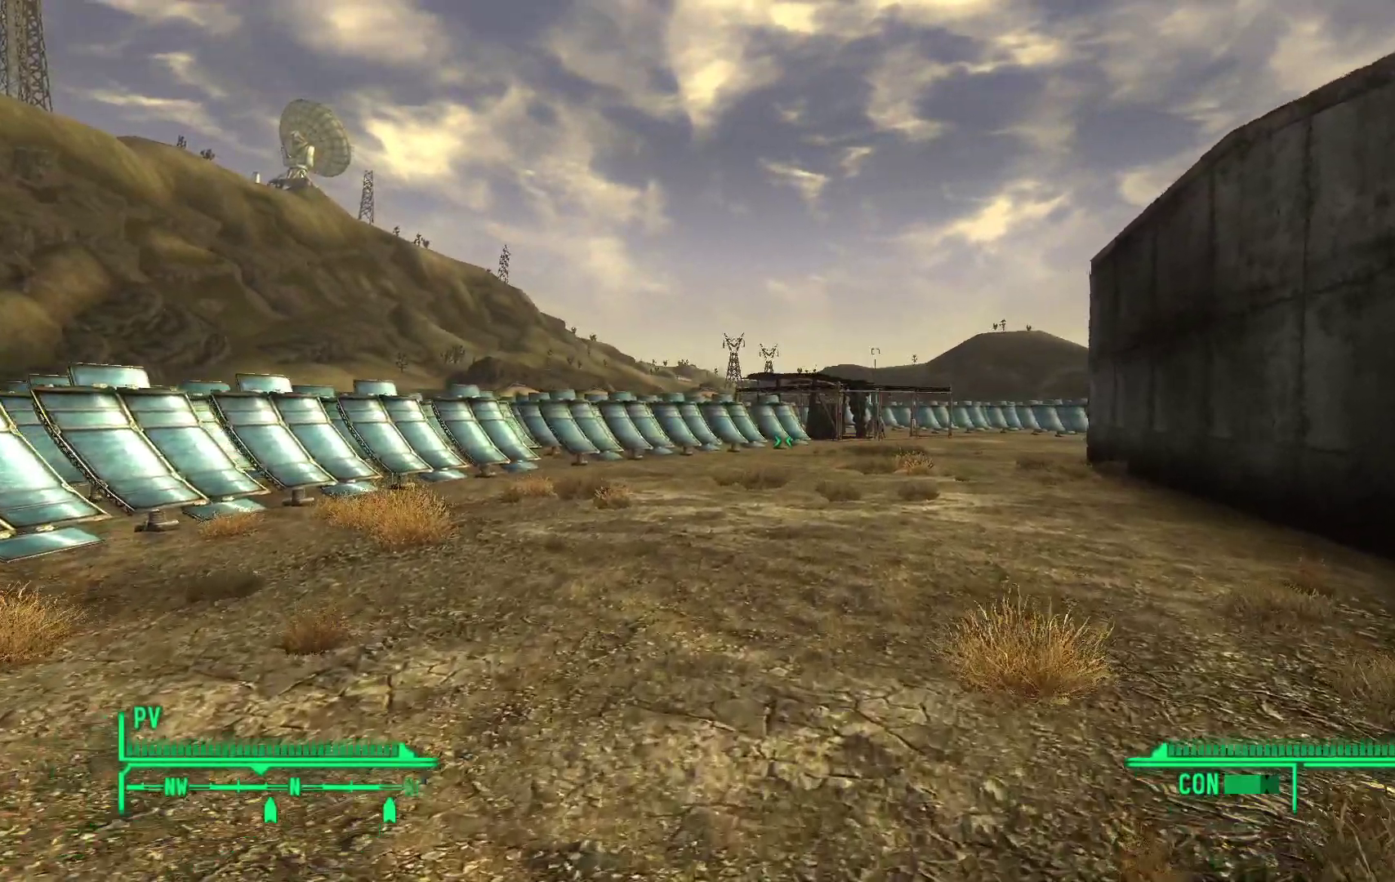
{"dt_ms": 500, "buttons": [], "left_stick": "up", "right_stick": "center", "events": []}
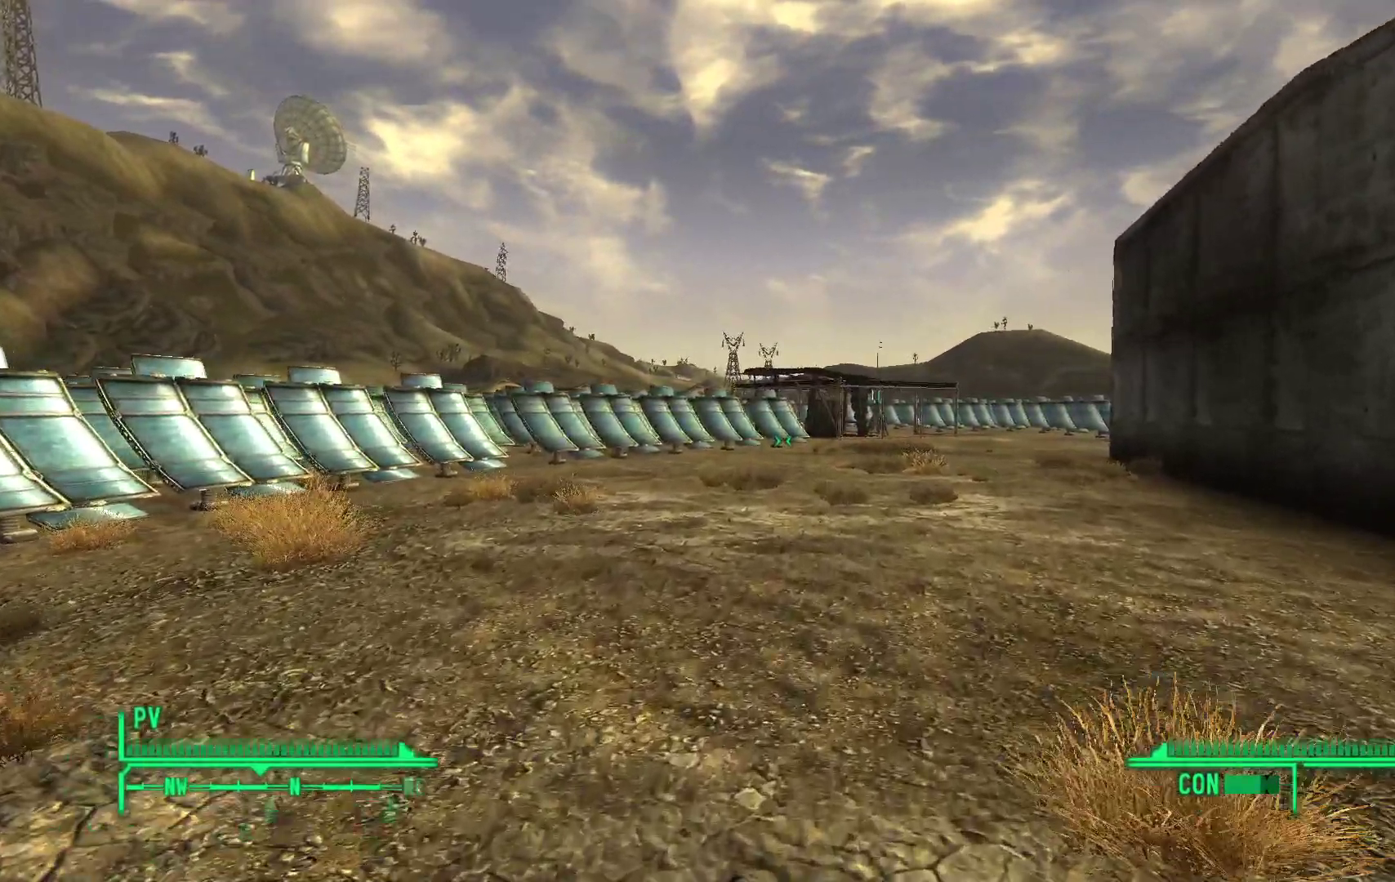
{"dt_ms": 500, "buttons": [], "left_stick": "up", "right_stick": "center", "events": [[100, "L3", "down"], [233, "L3", "up"]]}
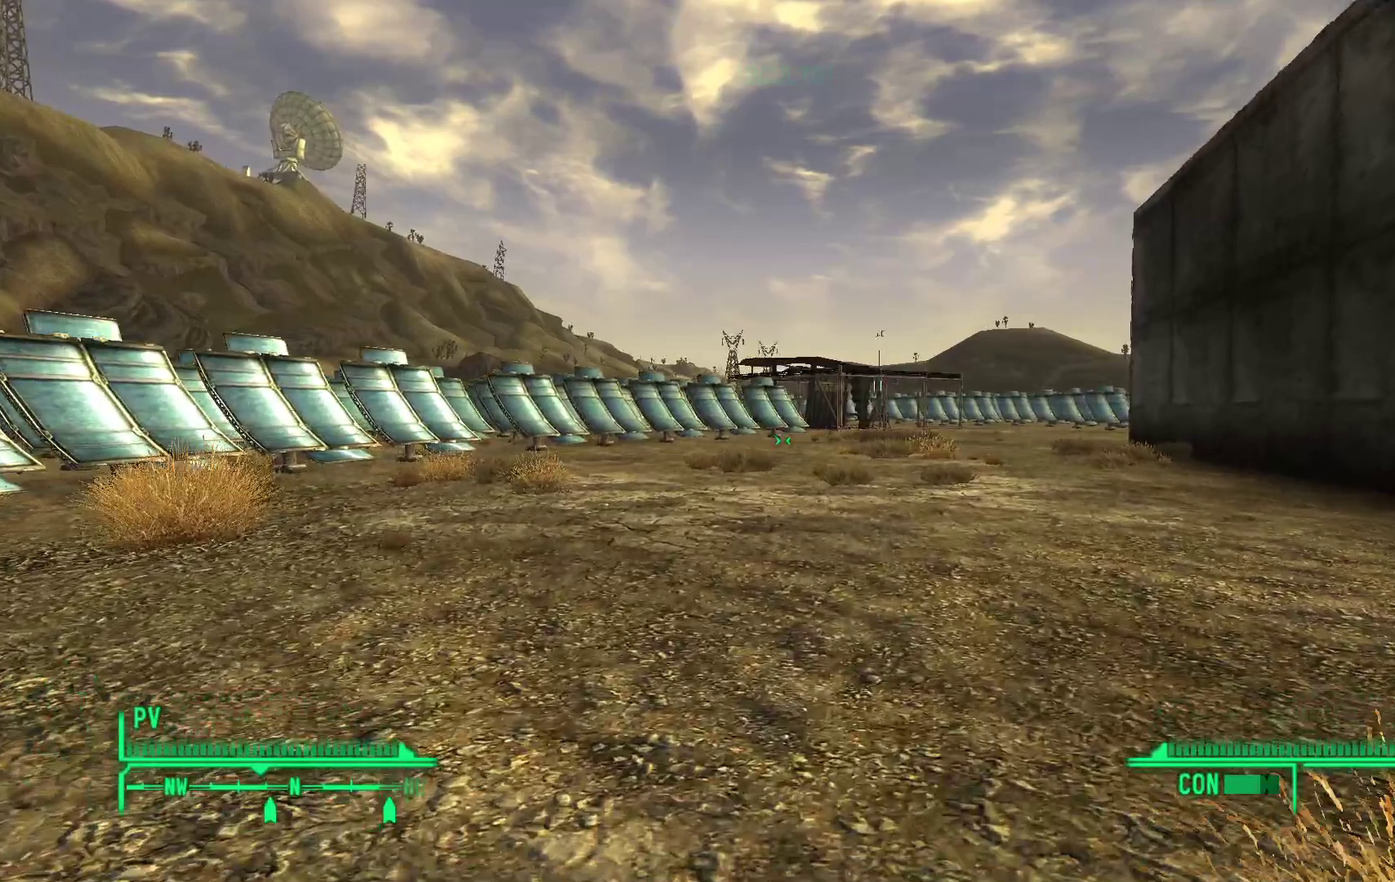
{"dt_ms": 500, "buttons": [], "left_stick": "up", "right_stick": "center", "events": [[367, "L3", "down"], [500, "L3", "up"]]}
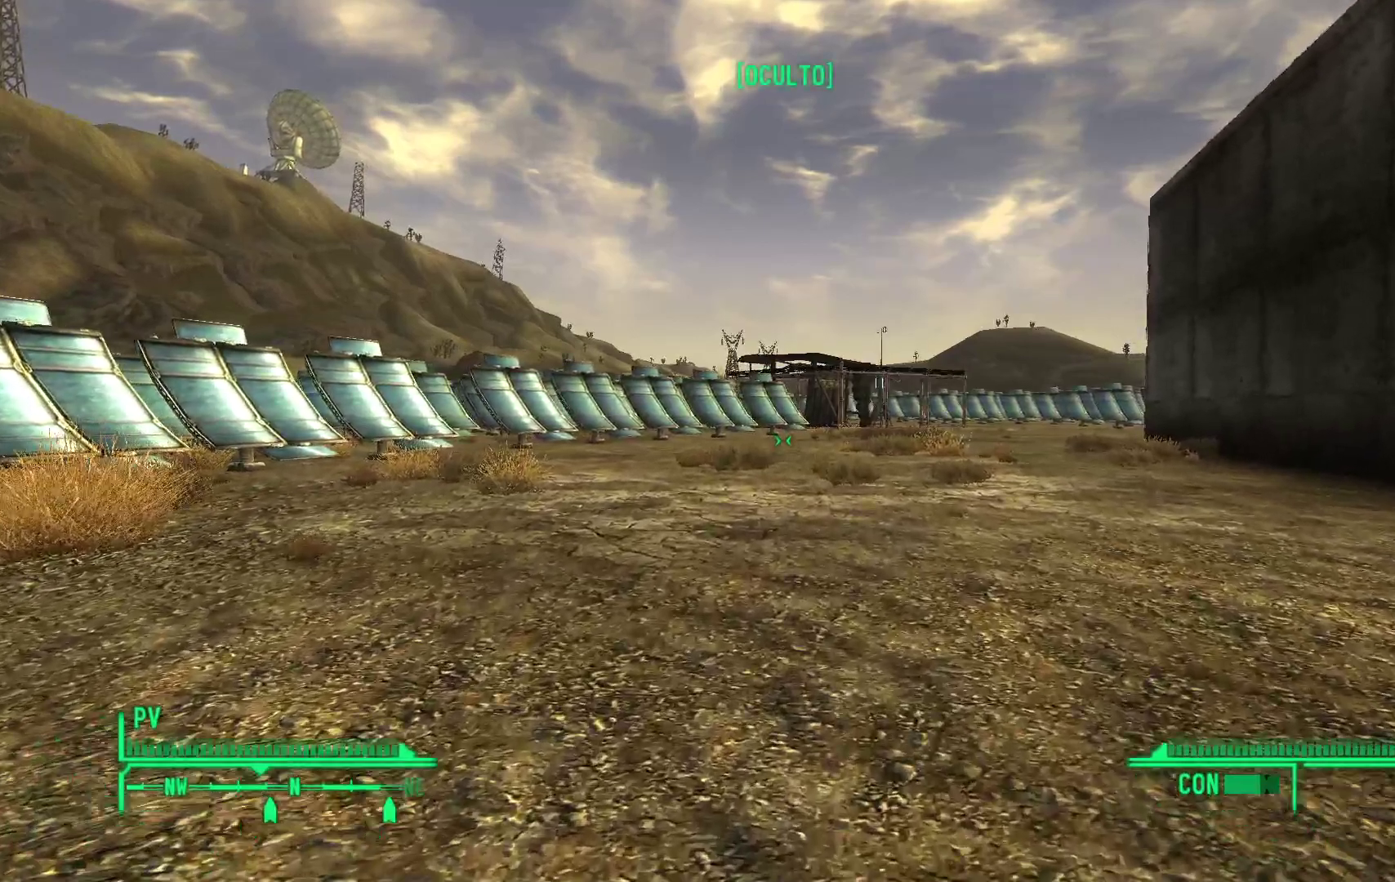
{"dt_ms": 500, "buttons": [], "left_stick": "up", "right_stick": "center", "events": []}
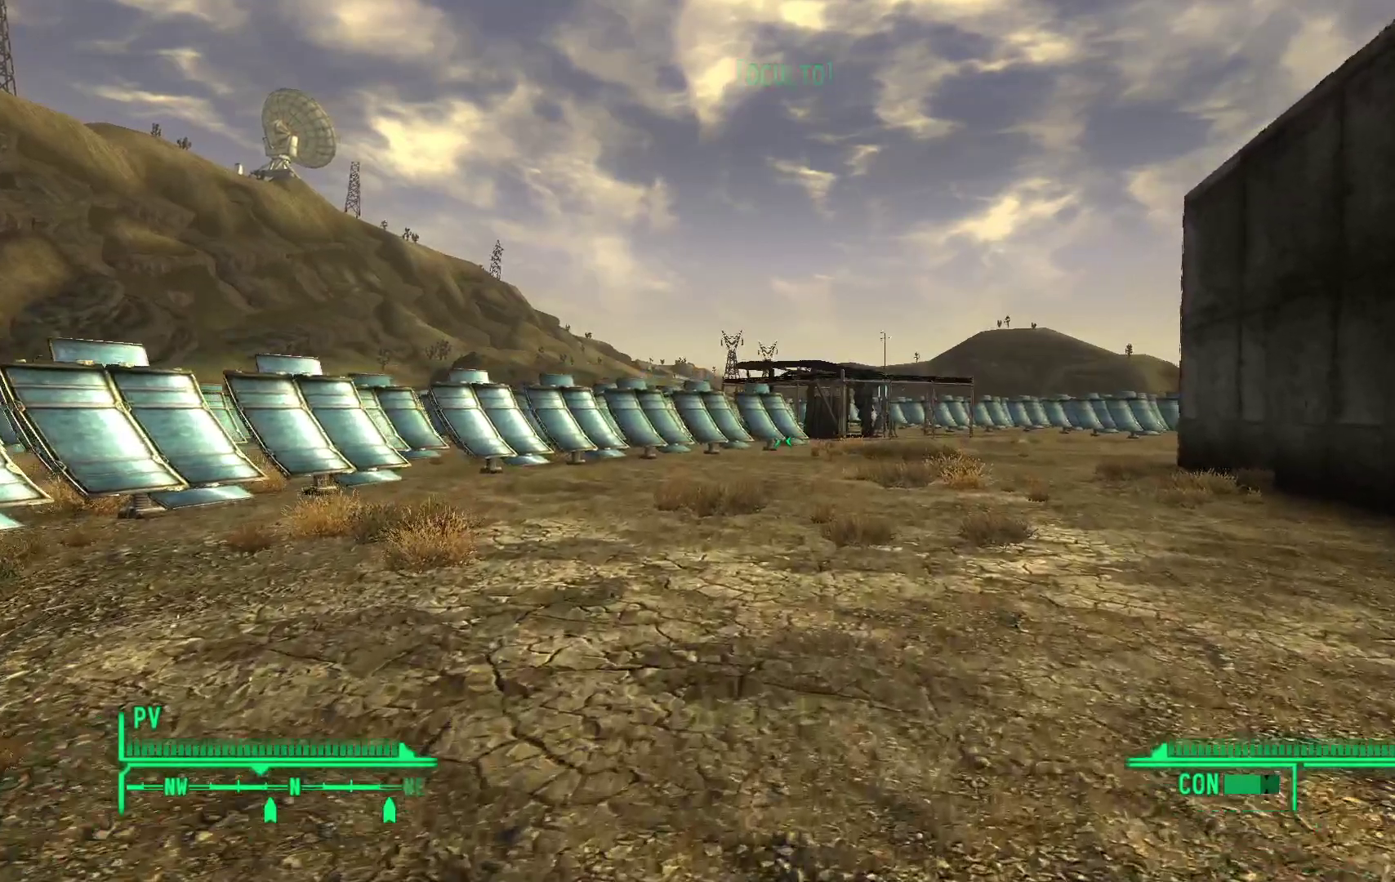
{"dt_ms": 500, "buttons": [], "left_stick": "up", "right_stick": "center", "events": []}
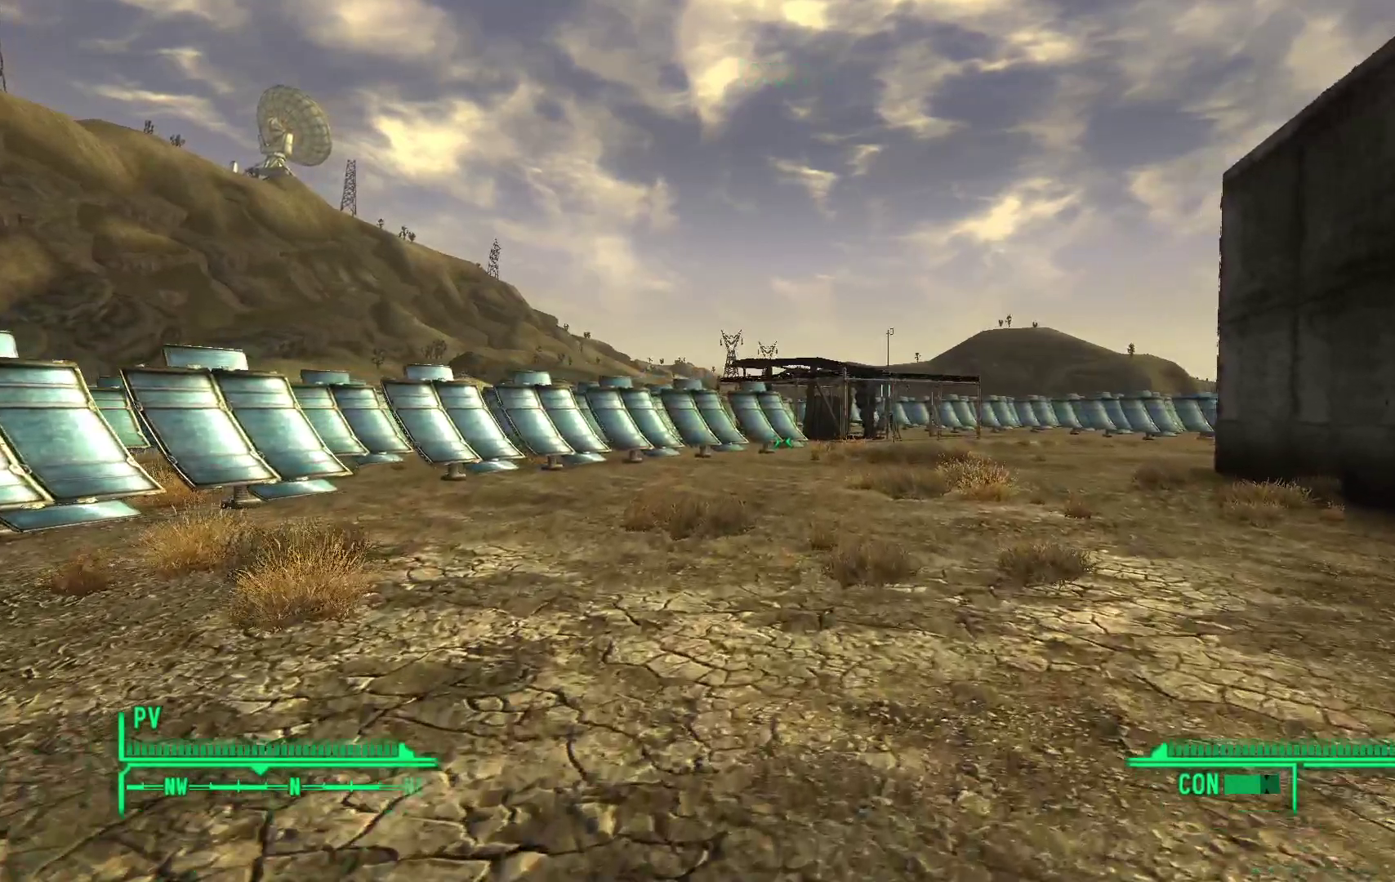
{"dt_ms": 500, "buttons": [], "left_stick": "center", "right_stick": "center", "events": [[167, "B", "down"], [183, "left_stick", "center"], [267, "B", "up"]]}
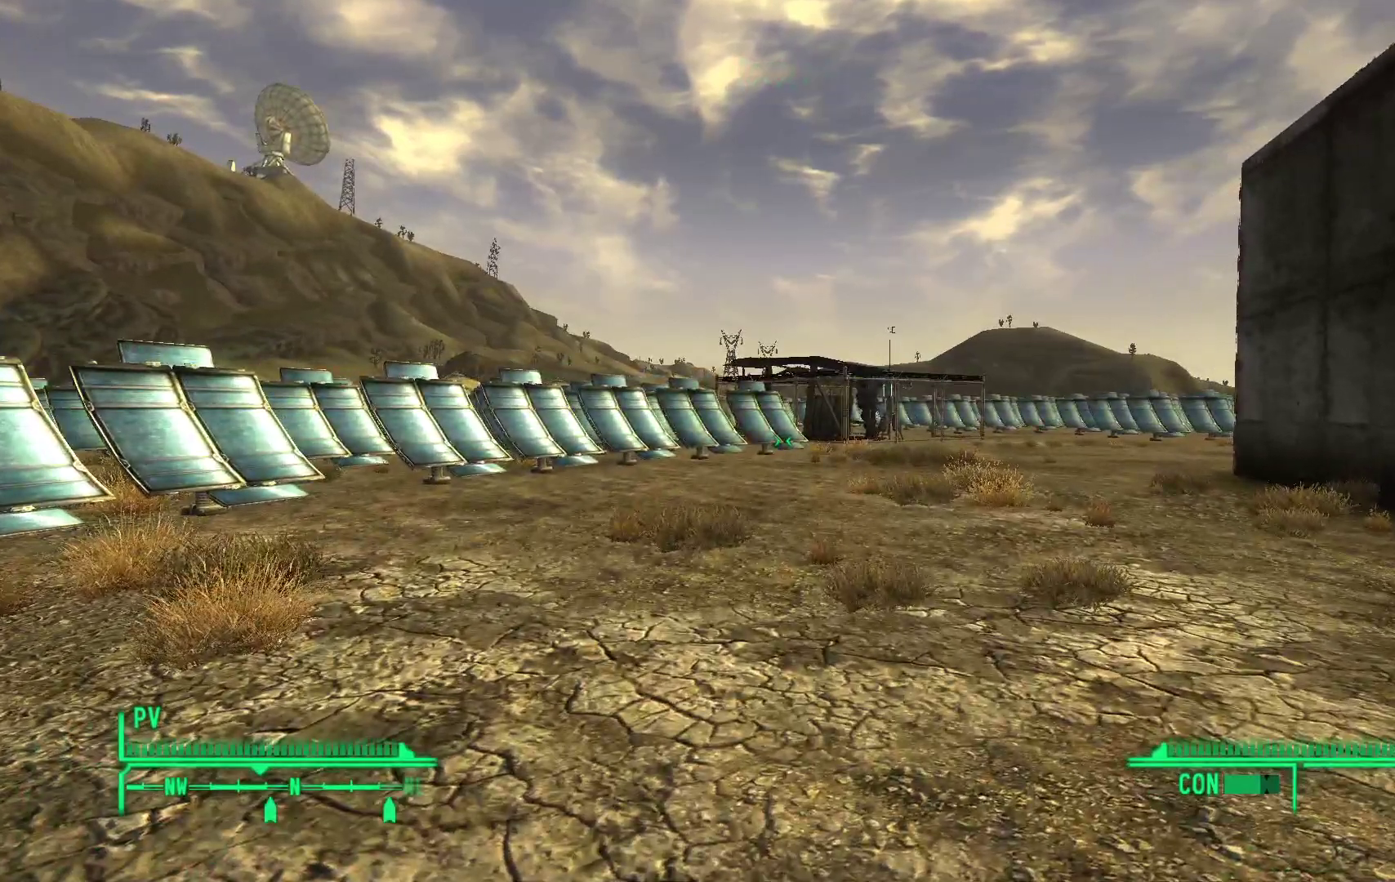
{"dt_ms": 500, "buttons": [], "left_stick": "center", "right_stick": "center", "events": []}
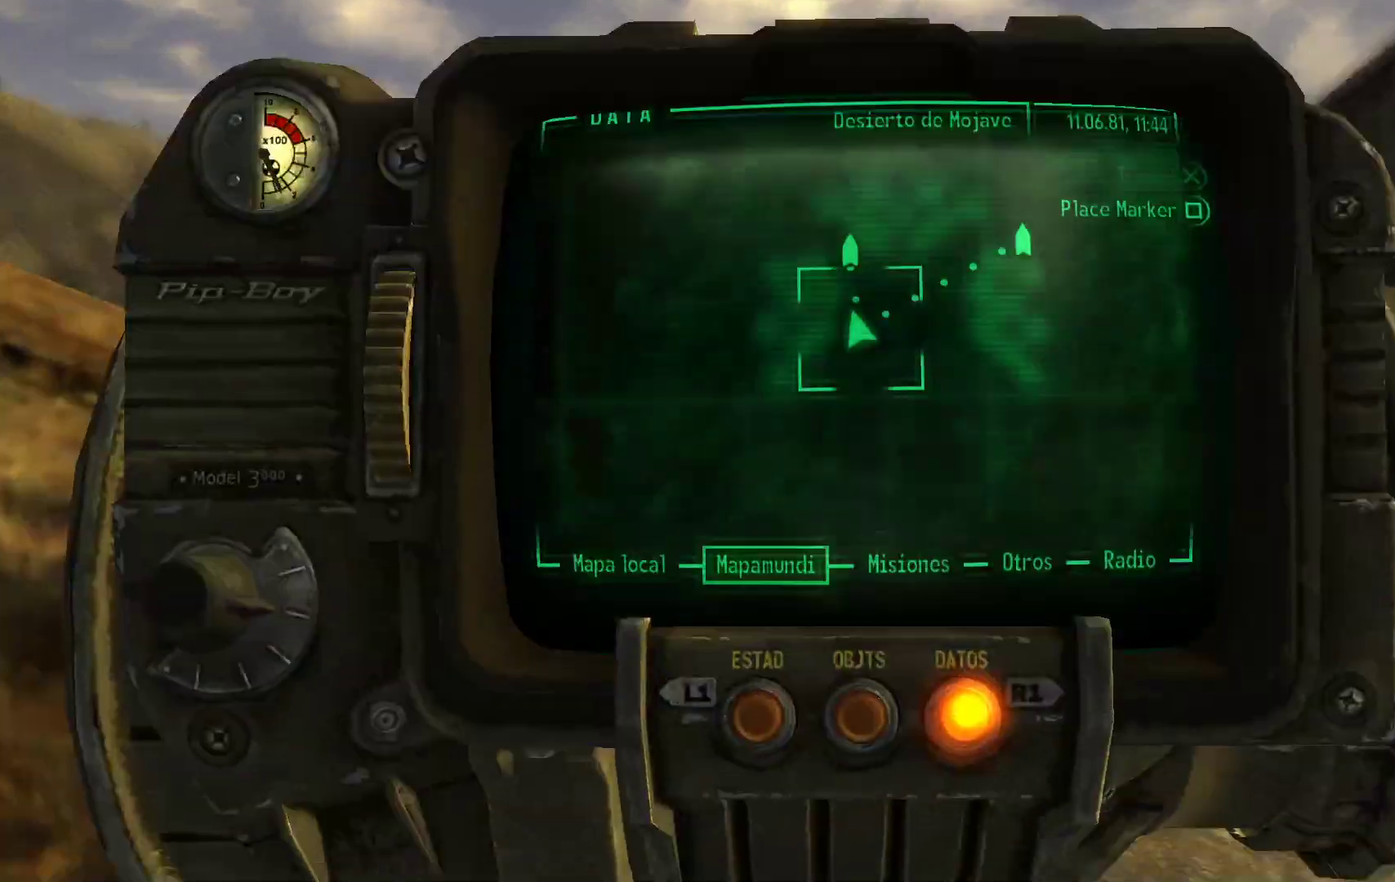
{"dt_ms": 500, "buttons": [], "left_stick": "center", "right_stick": "center", "events": []}
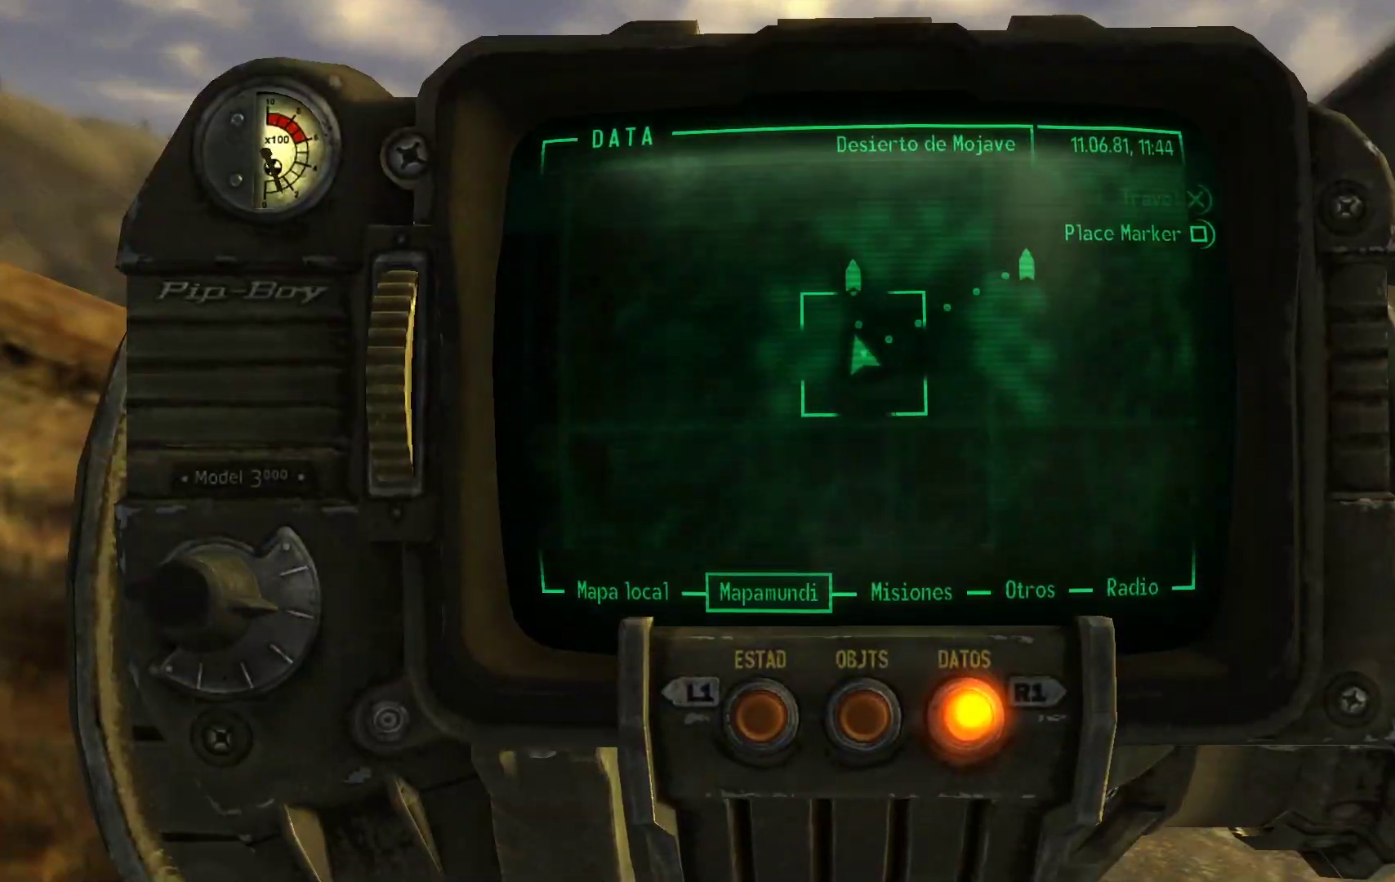
{"dt_ms": 500, "buttons": [], "left_stick": "center", "right_stick": "center", "events": []}
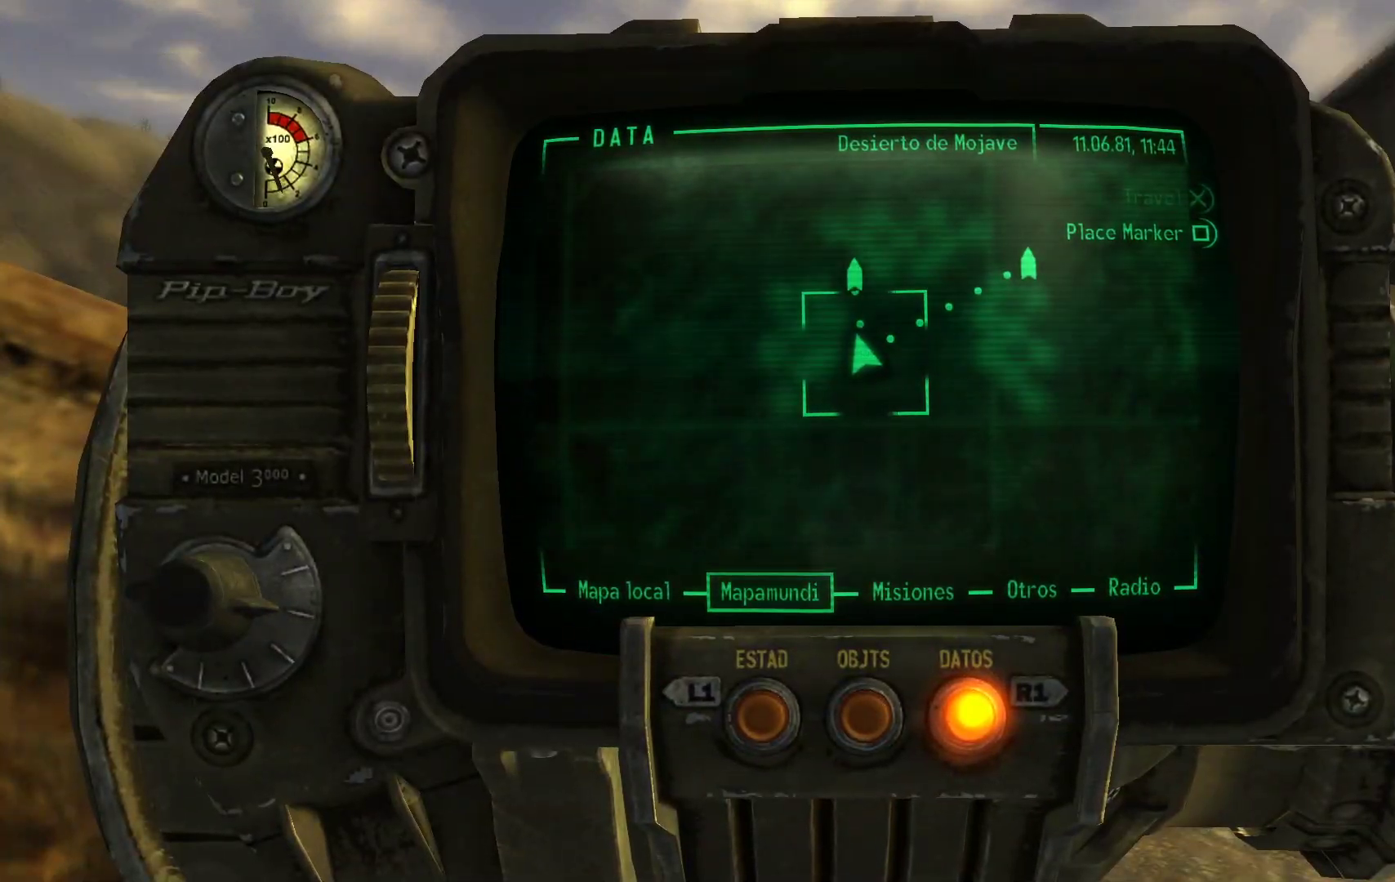
{"dt_ms": 500, "buttons": [], "left_stick": "center", "right_stick": "center", "events": [[333, "L1", "down"], [400, "L1", "up"]]}
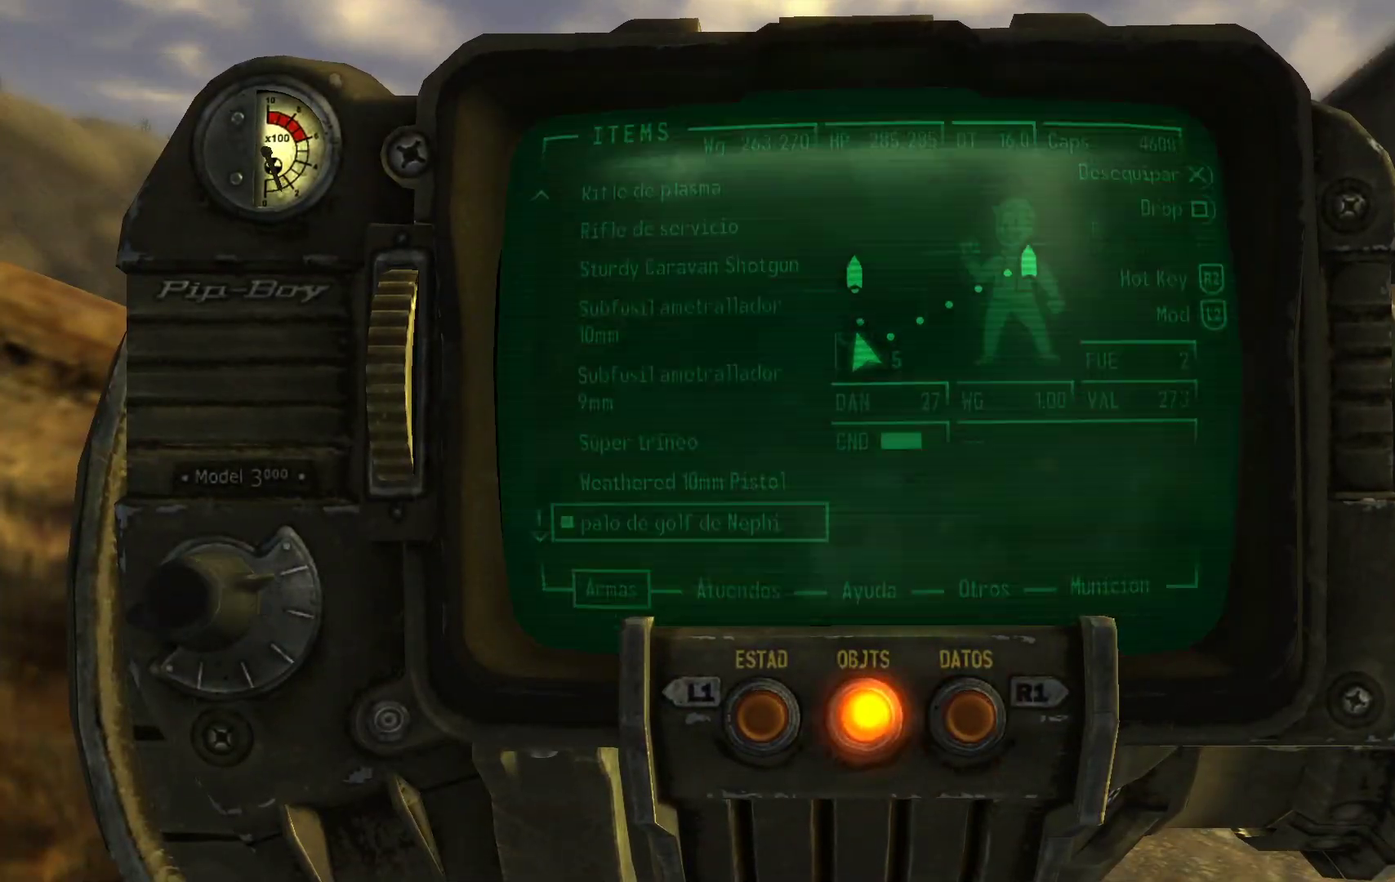
{"dt_ms": 500, "buttons": [], "left_stick": "center", "right_stick": "center", "events": []}
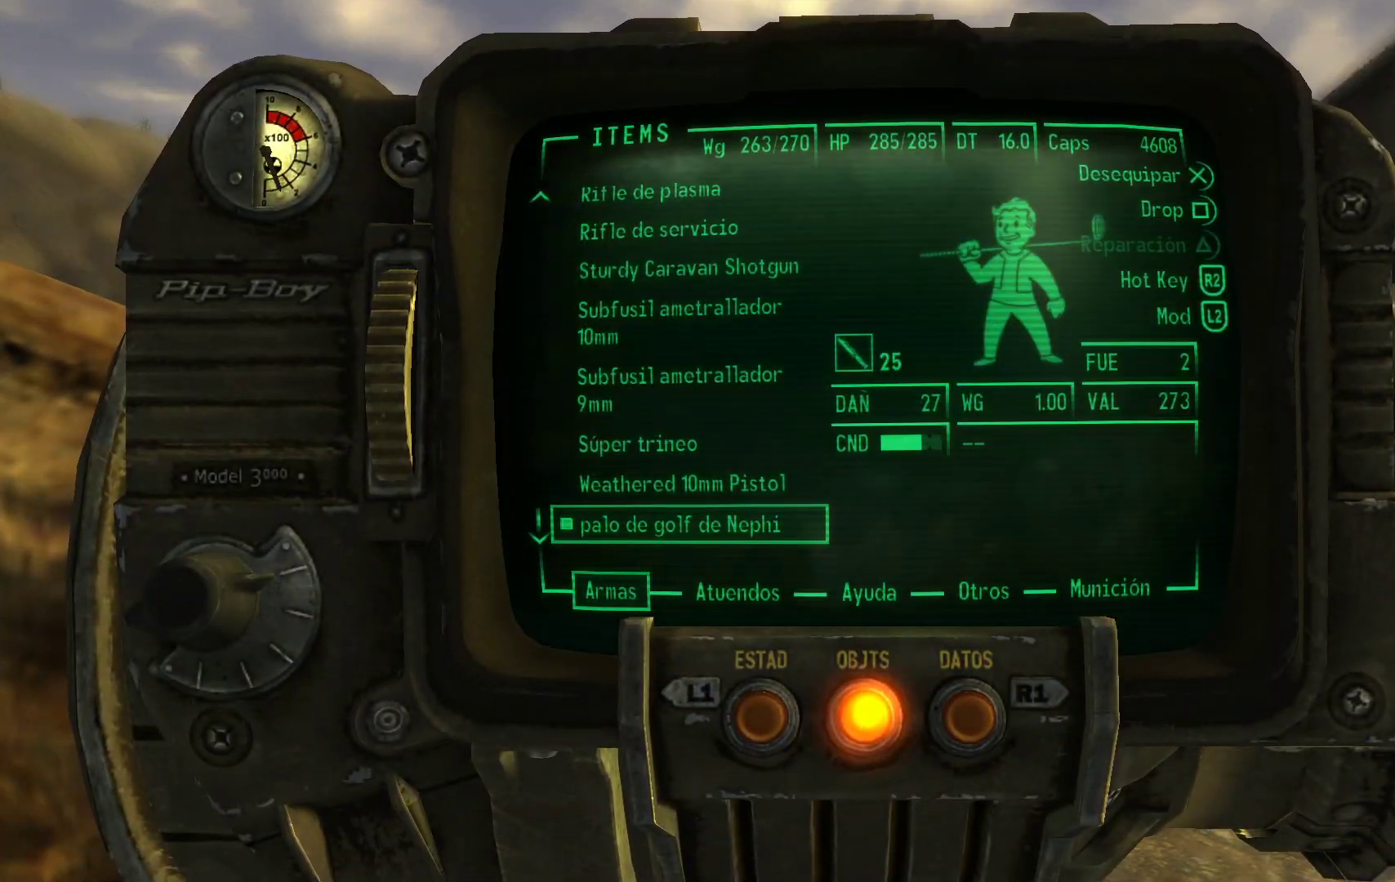
{"dt_ms": 500, "buttons": [], "left_stick": "center", "right_stick": "center", "events": []}
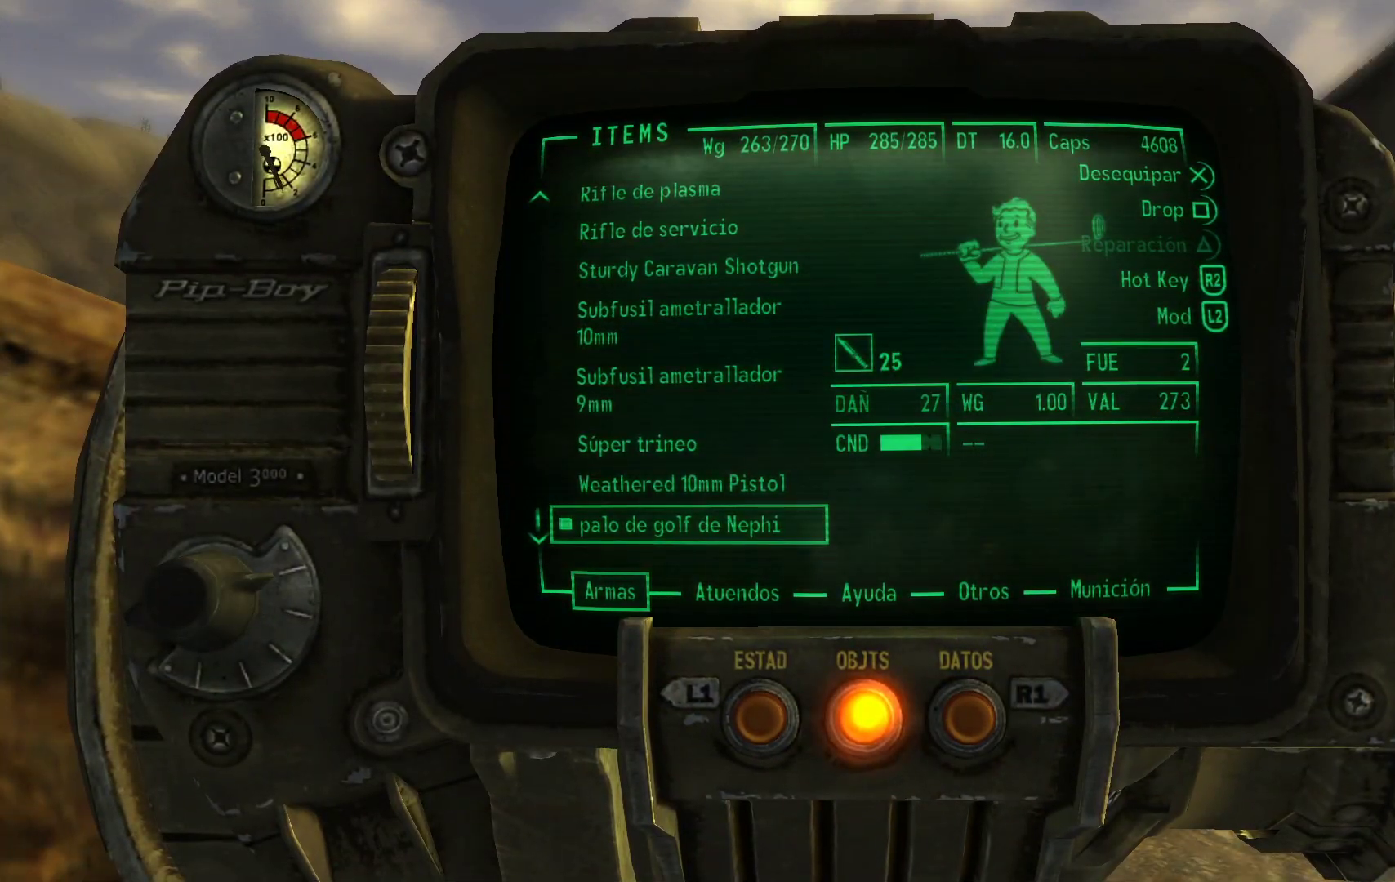
{"dt_ms": 500, "buttons": [], "left_stick": "up", "right_stick": "center", "events": [[183, "B", "down"], [300, "B", "up"], [367, "left_stick", "up"]]}
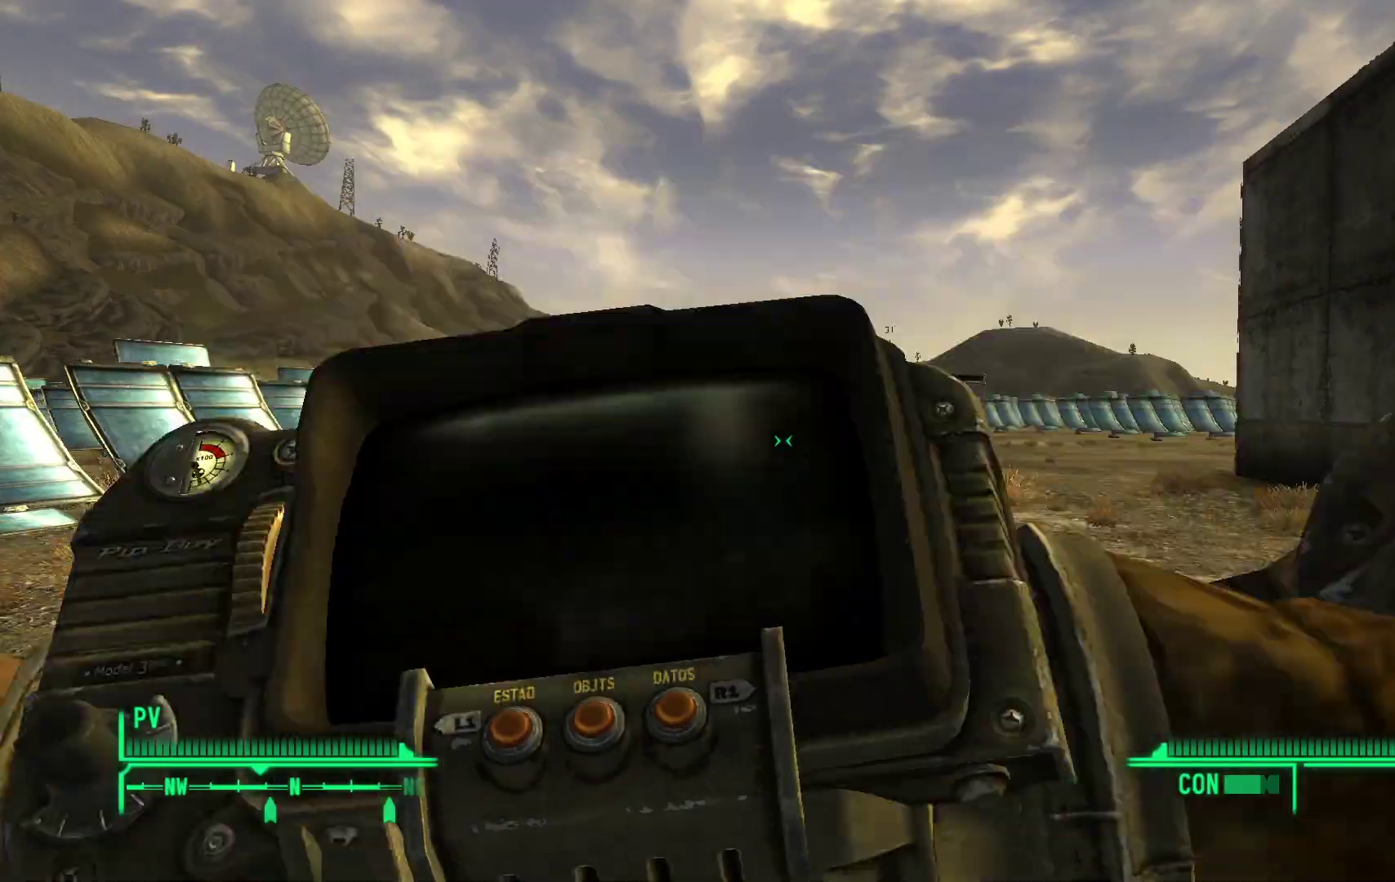
{"dt_ms": 500, "buttons": [], "left_stick": "up", "right_stick": "center", "events": []}
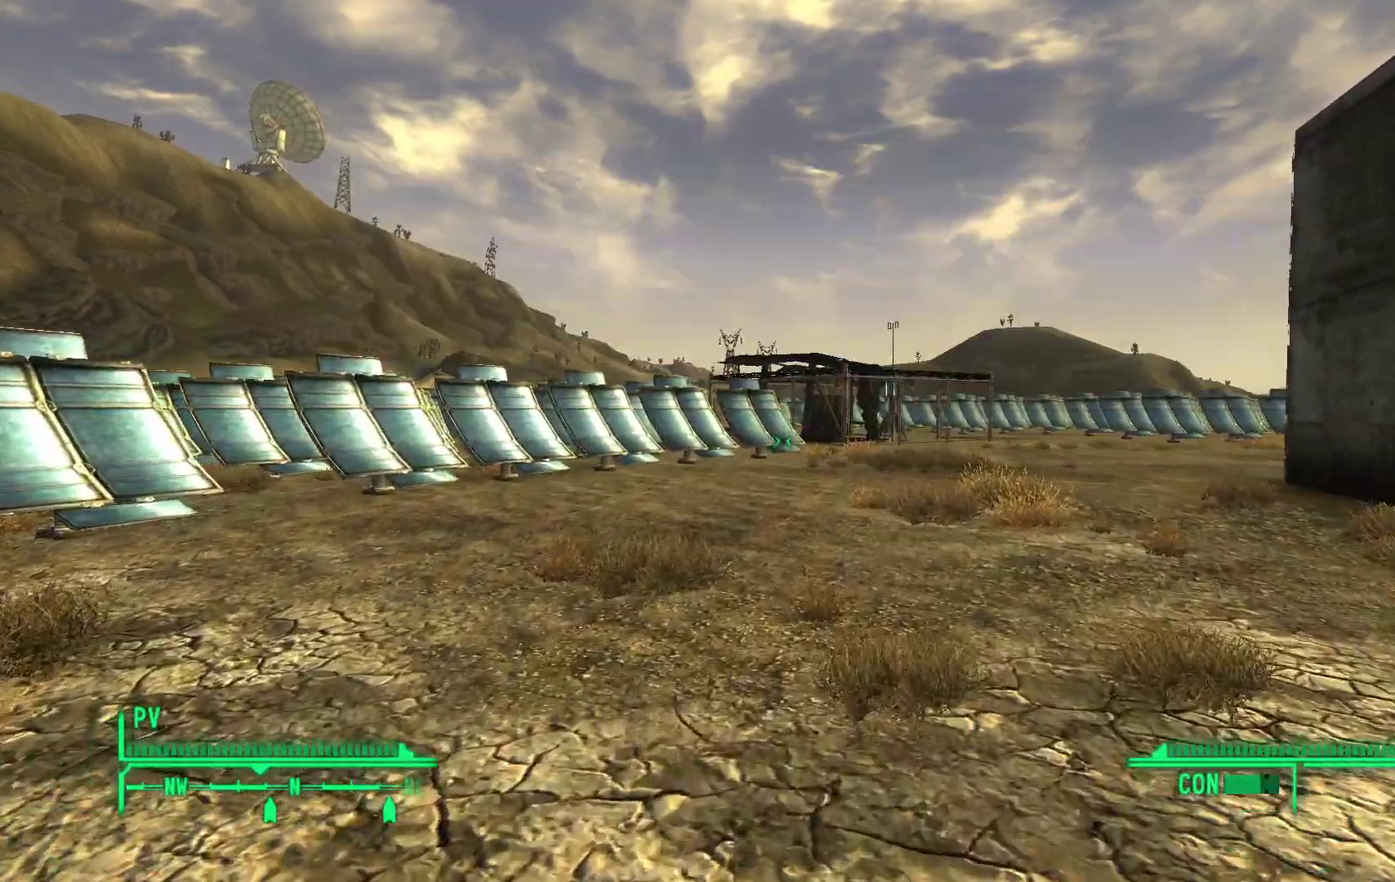
{"dt_ms": 500, "buttons": [], "left_stick": "up", "right_stick": "center", "events": []}
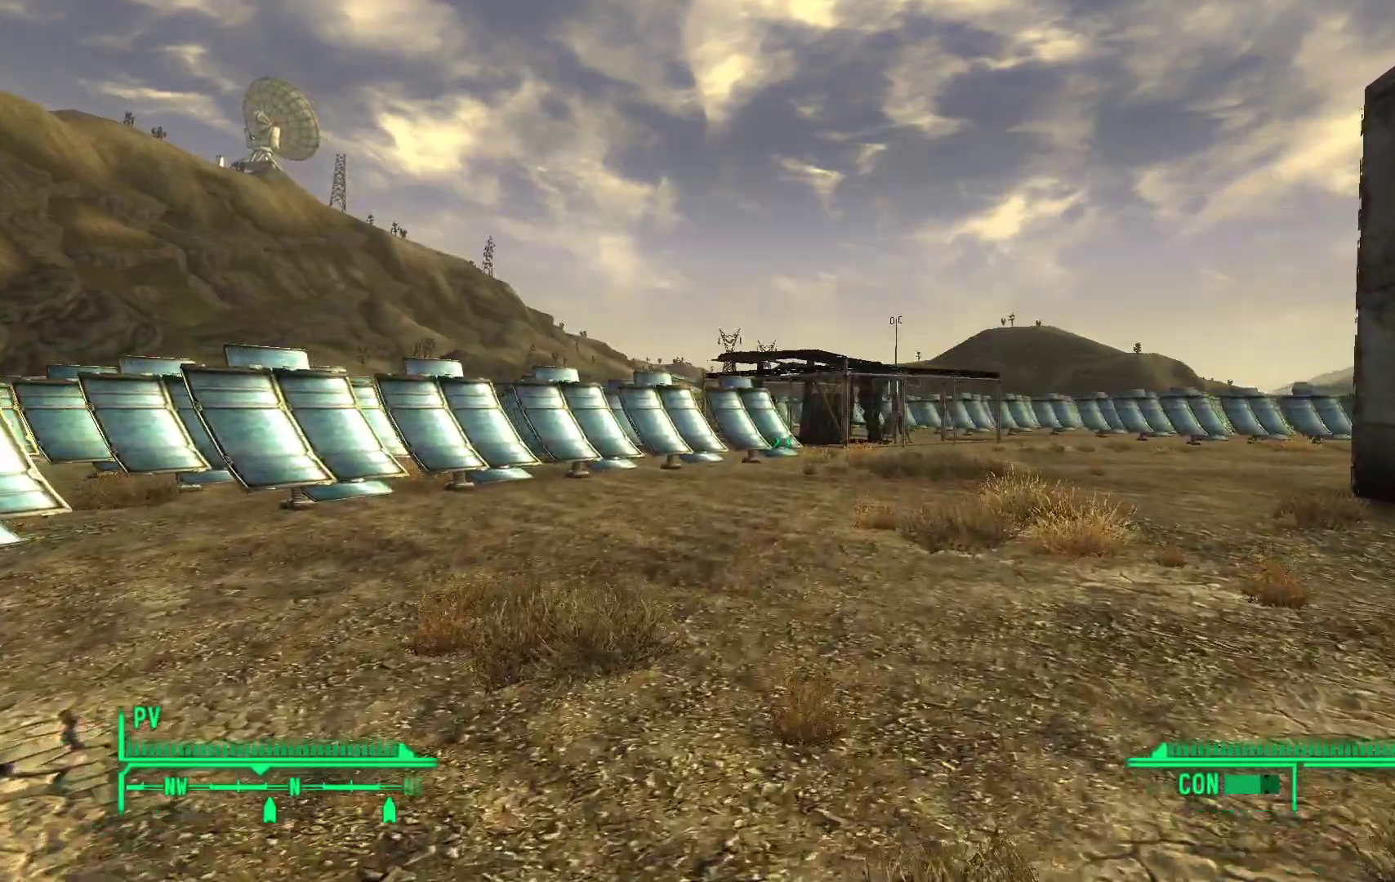
{"dt_ms": 500, "buttons": [], "left_stick": "up", "right_stick": "center", "events": [[150, "right_stick", "right"], [333, "right_stick", "center"]]}
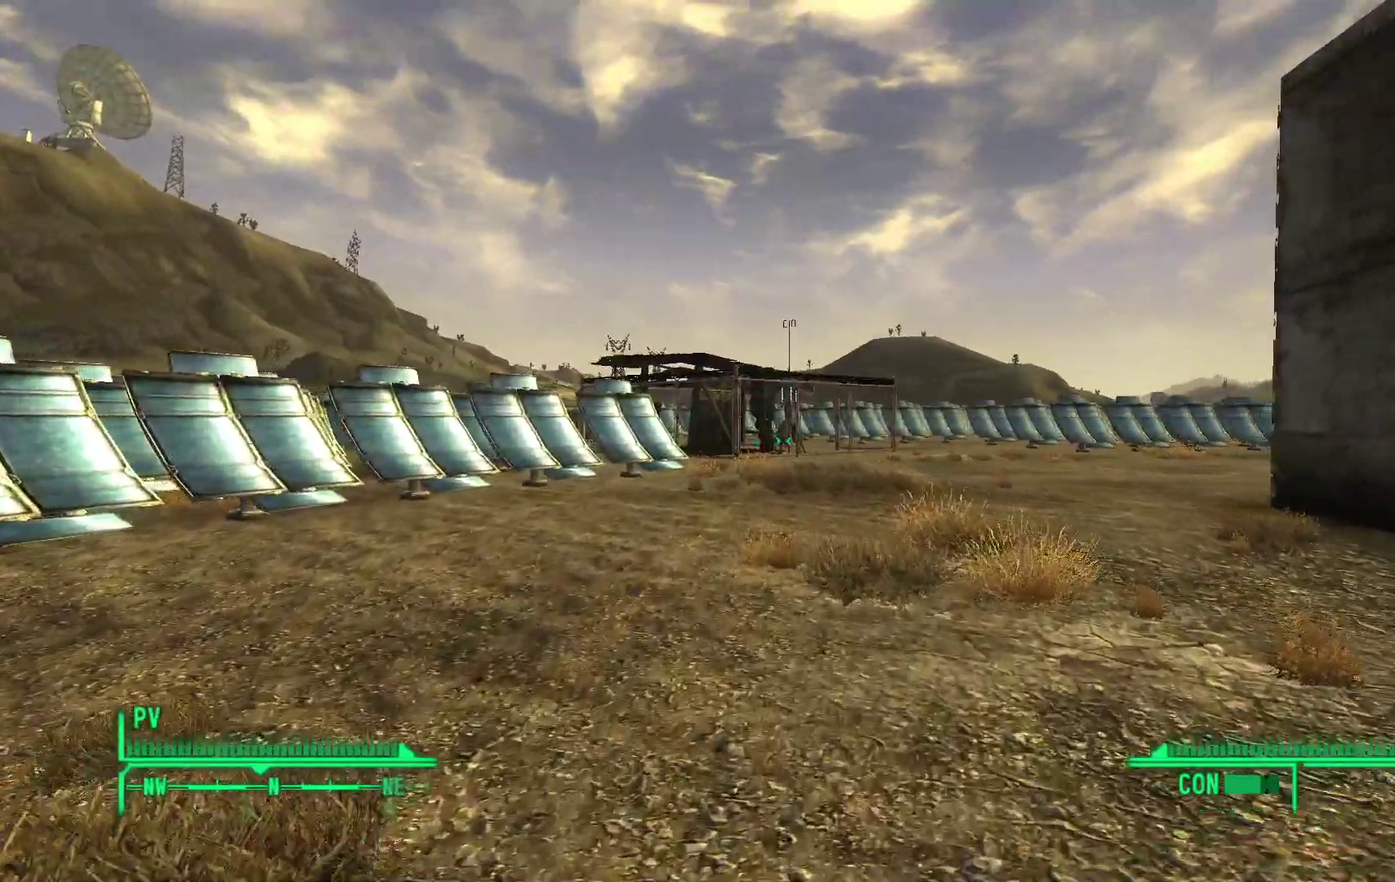
{"dt_ms": 500, "buttons": [], "left_stick": "up", "right_stick": "center", "events": []}
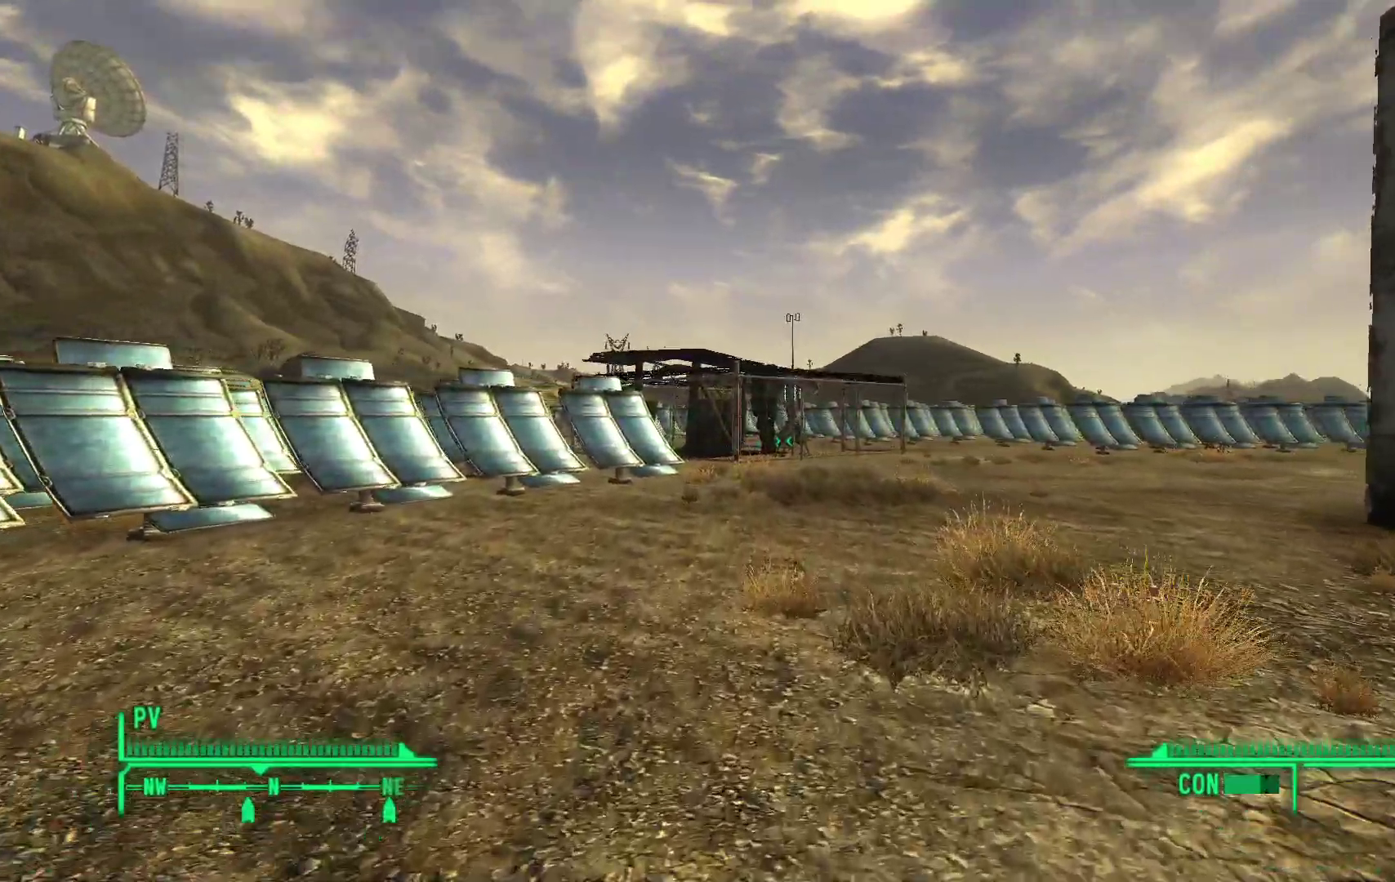
{"dt_ms": 500, "buttons": [], "left_stick": "up", "right_stick": "center", "events": []}
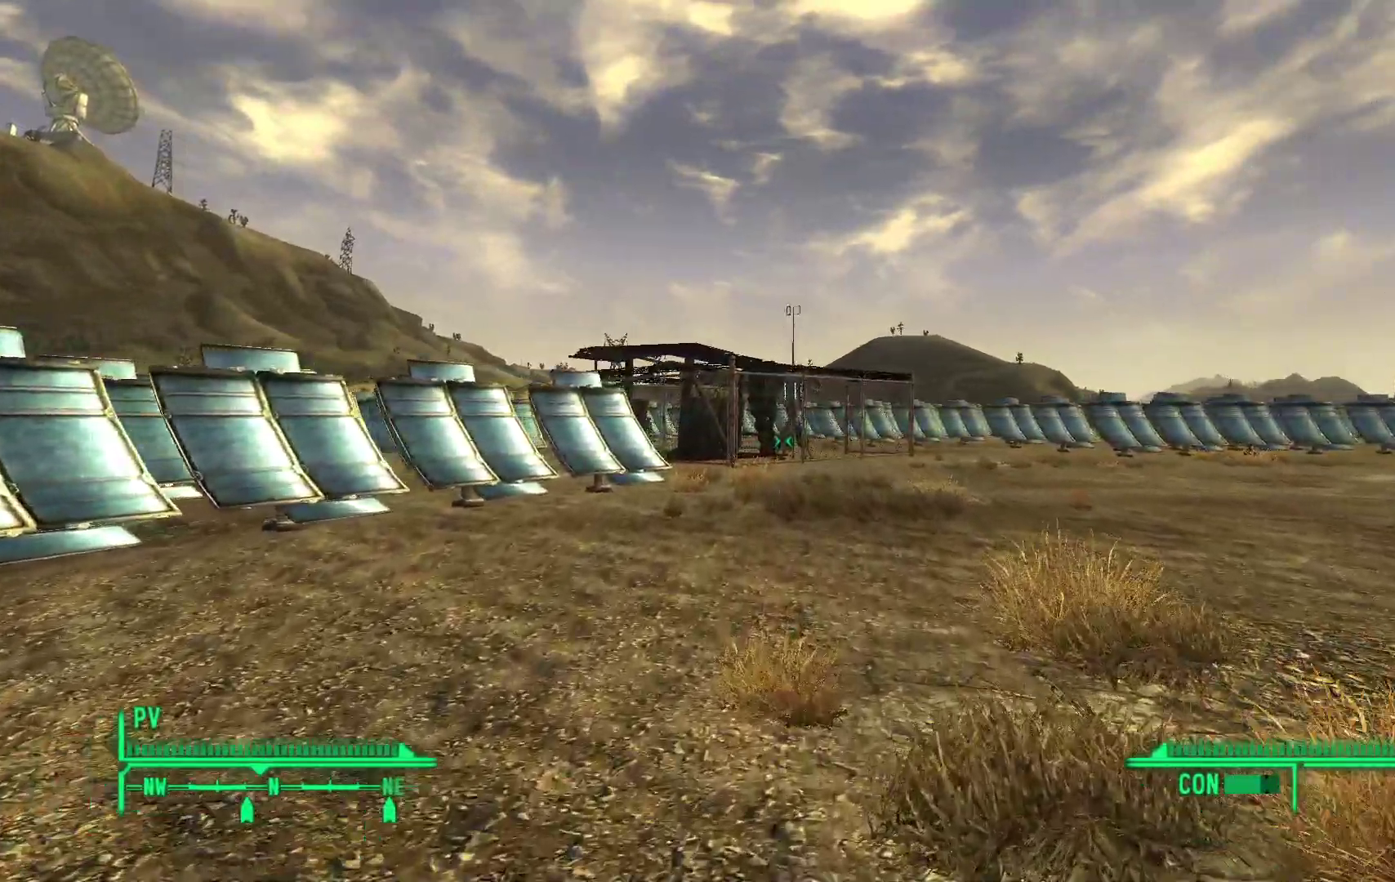
{"dt_ms": 500, "buttons": [], "left_stick": "up", "right_stick": "center", "events": []}
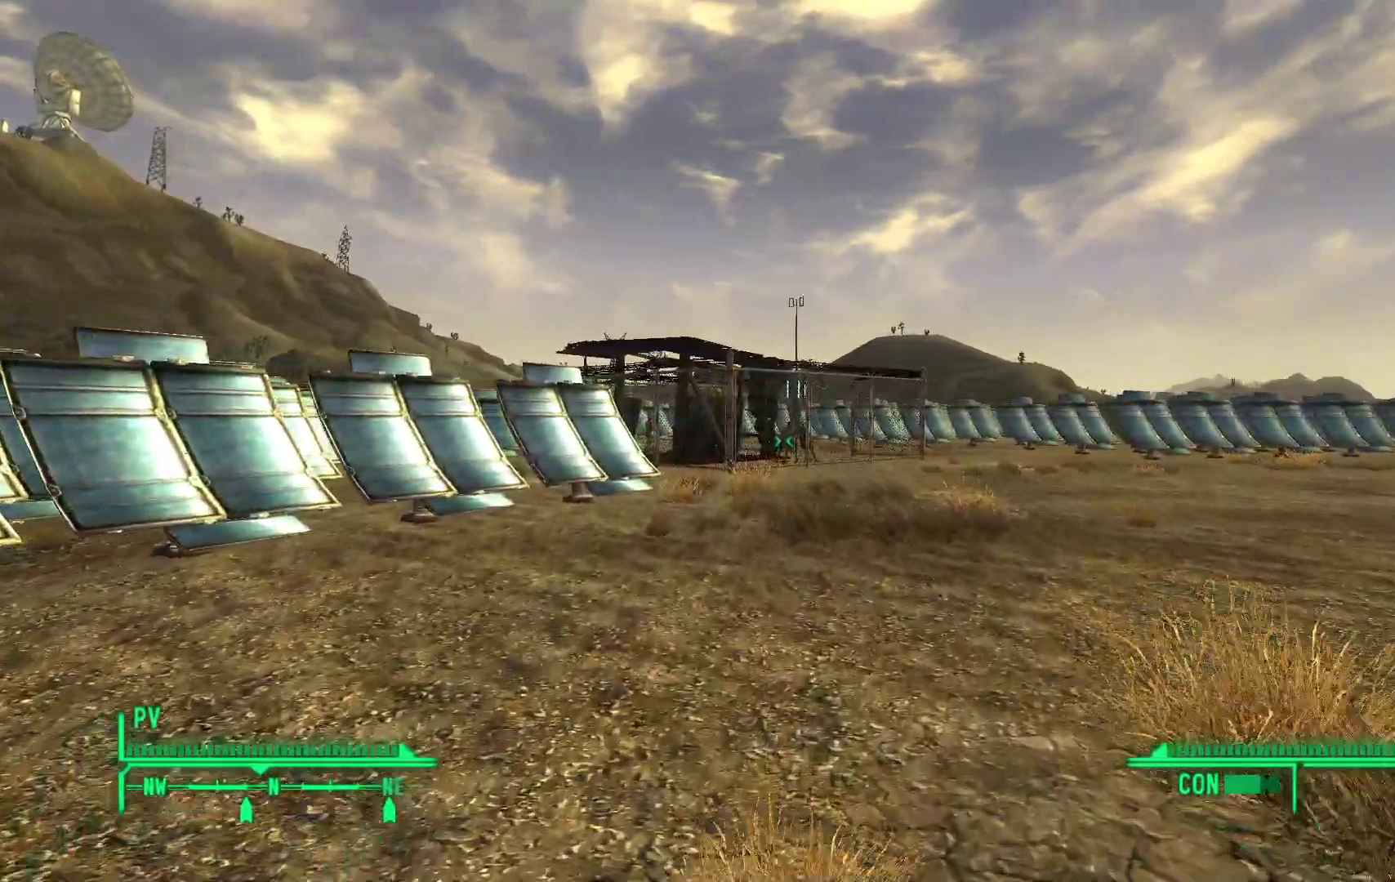
{"dt_ms": 500, "buttons": [], "left_stick": "up", "right_stick": "center", "events": []}